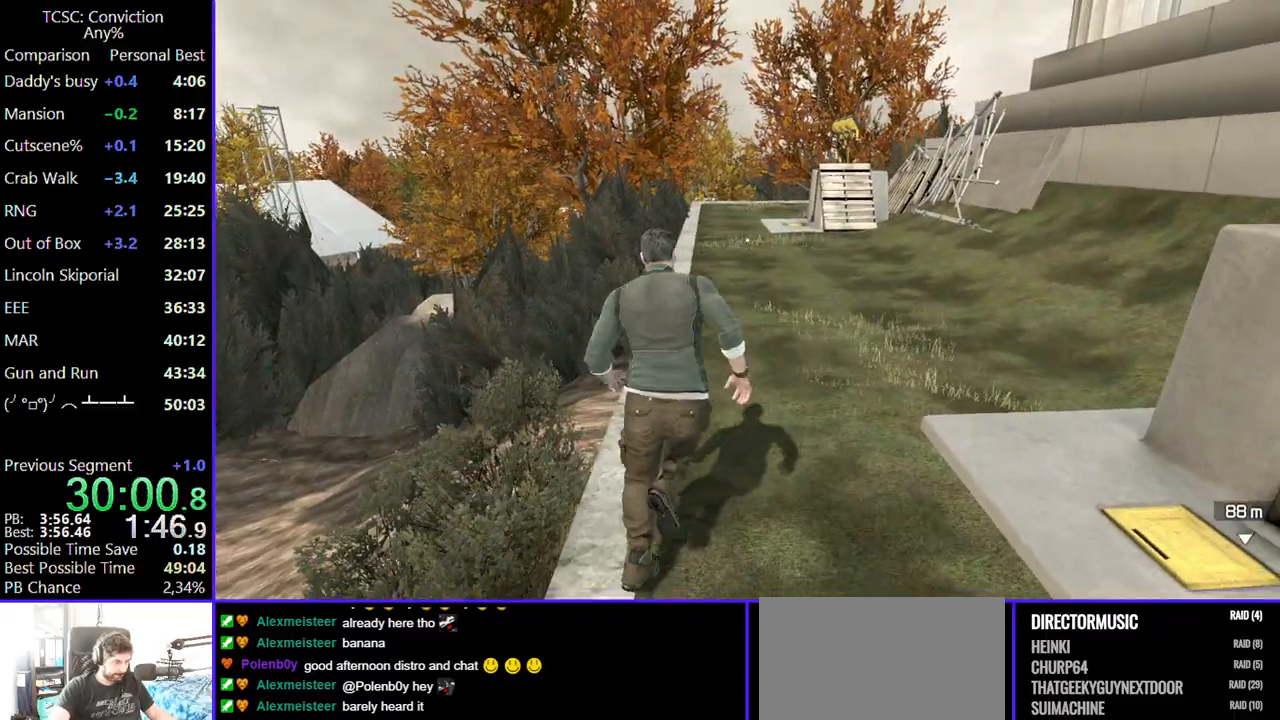
Gameplay with keyboard and mouse; each line is a JSON object with the keys and mouse buttons held at the frame after it. "events" lists presses ("down") and releases ("up") of "1", "2", "3", "4", "5", "a", "alt", "c", "caps_lock", "ctrl", "d", "e", "f", "g", "q", "r", "s", "shift", "space", "t", "tab", "v", "w", "x", "z", "mouse_left", "mouse_wheel" and "mouse_right" between this image and that frame as [ms after this image, input, new state], when the widget could be followed in between. "mouse_left", "mouse_wheel", "mouse_right" = the "left", "wheel", "right" buttons of the "mouse" list. No other keys are recorded. "wheel" means that the mouse wheel is clicked or scrolled. Not read: mouse_move.
{"keys": ["w"], "mouse": [], "events": []}
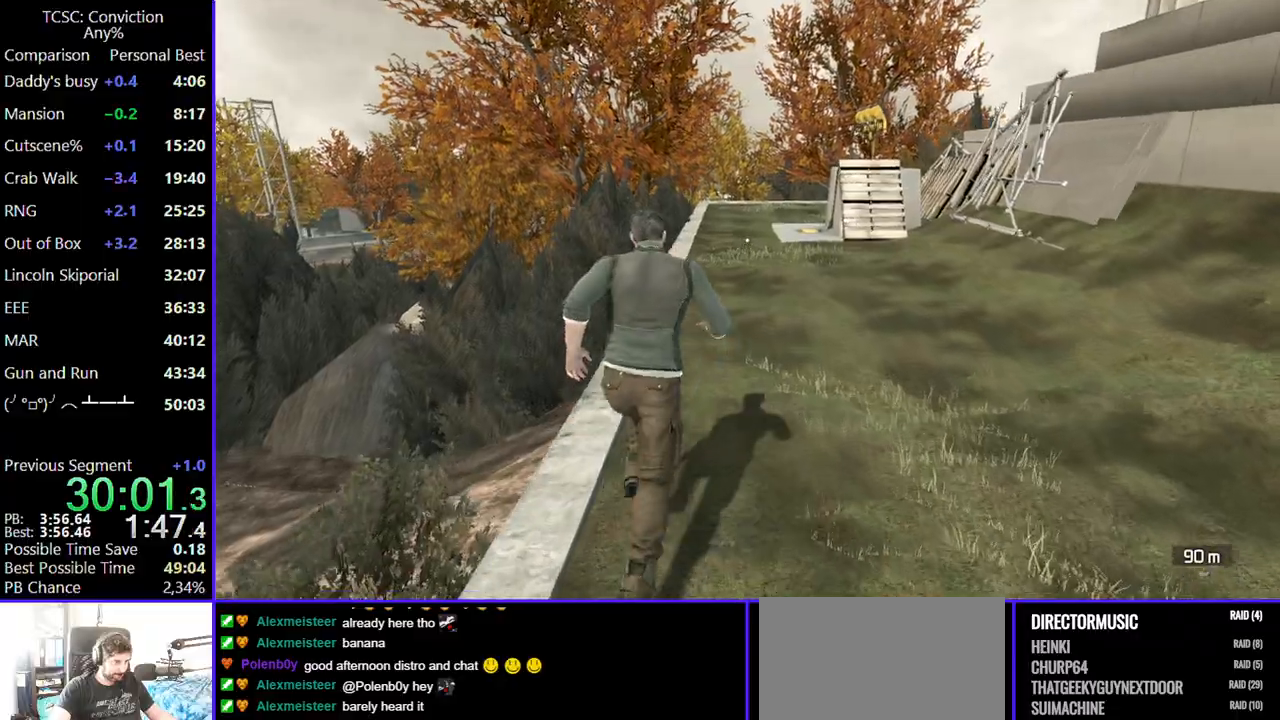
{"keys": ["w"], "mouse": [], "events": []}
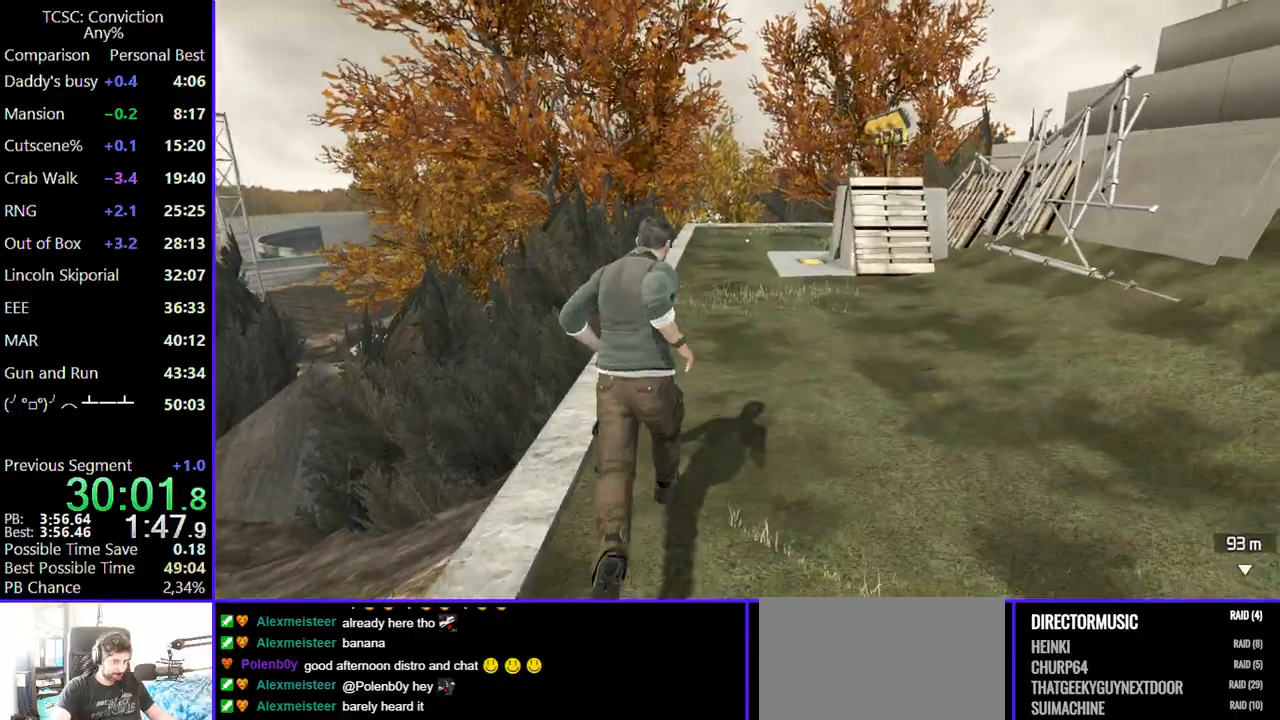
{"keys": ["w"], "mouse": [], "events": []}
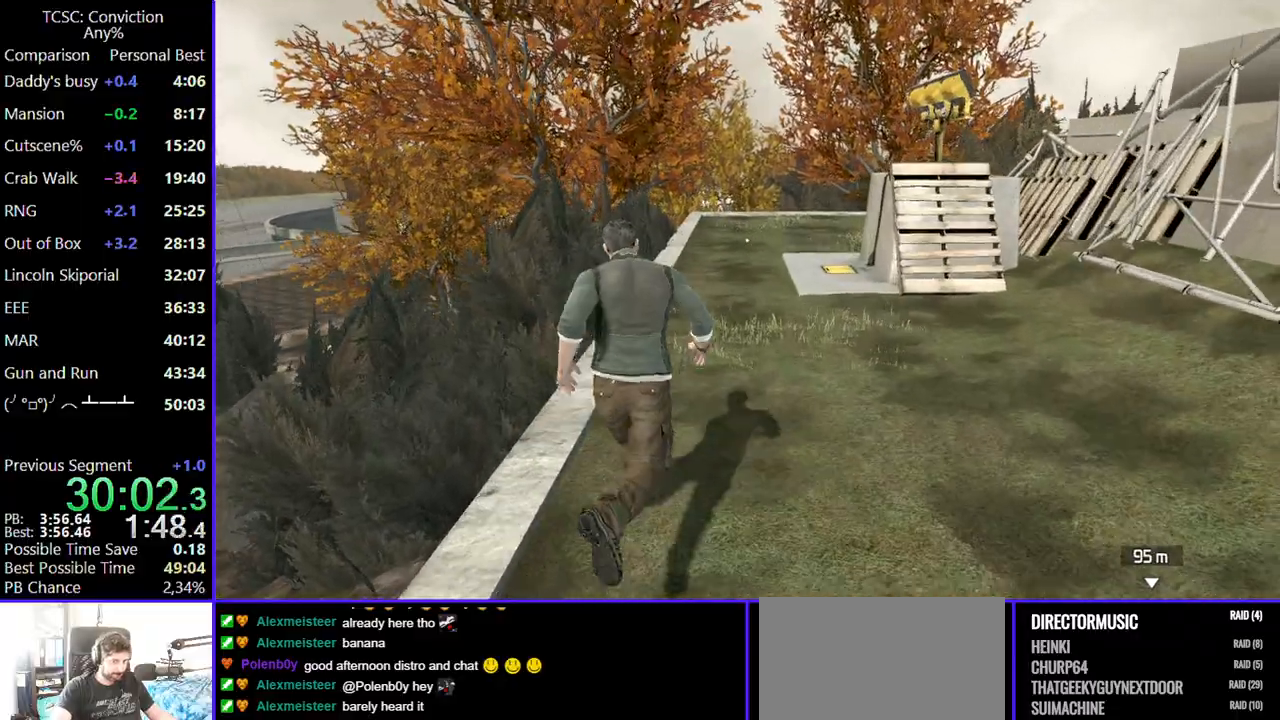
{"keys": ["w"], "mouse": [], "events": []}
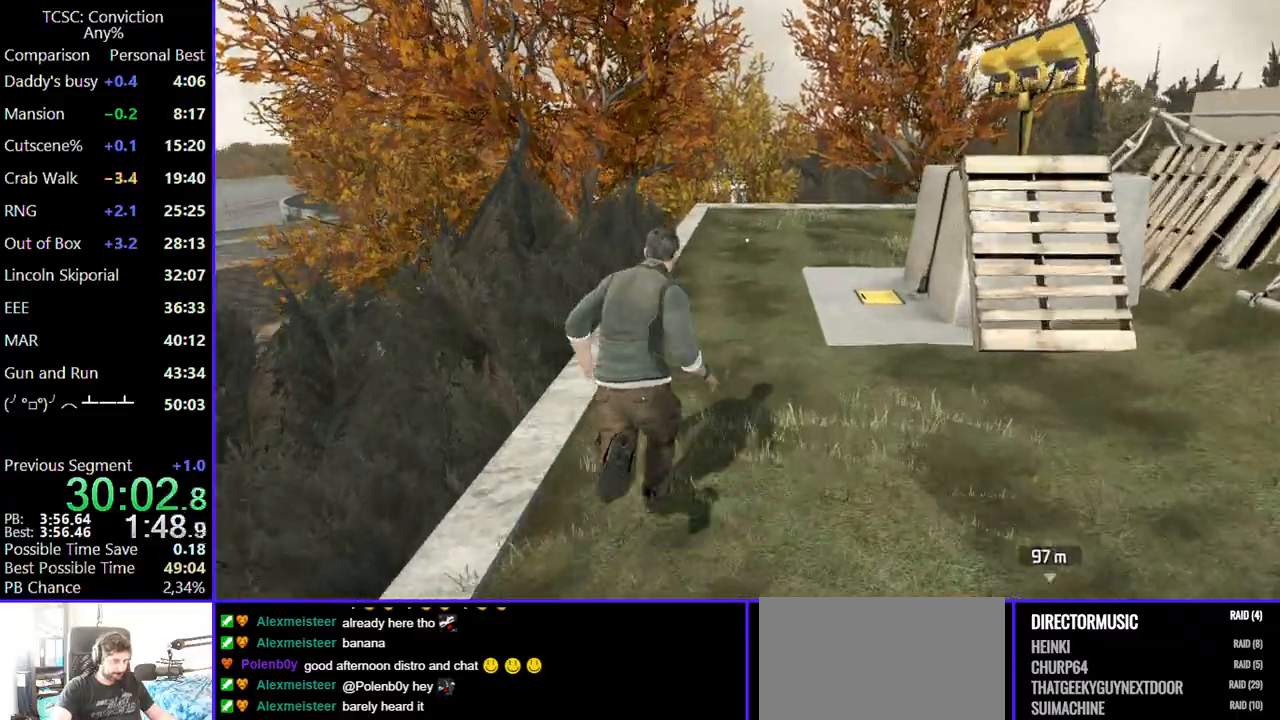
{"keys": ["space", "w"], "mouse": [], "events": [[384, "space", "down"]]}
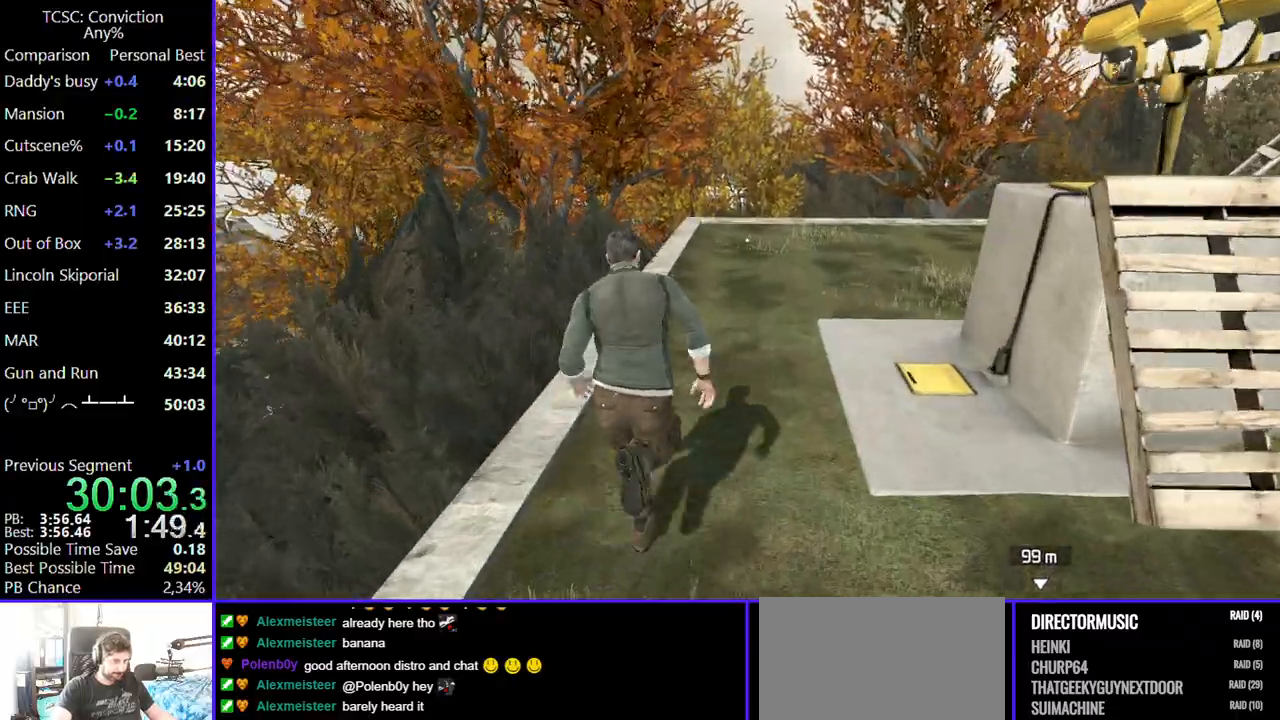
{"keys": ["w"], "mouse": [], "events": [[17, "space", "up"], [117, "space", "down"], [250, "space", "up"], [350, "space", "down"], [484, "space", "up"]]}
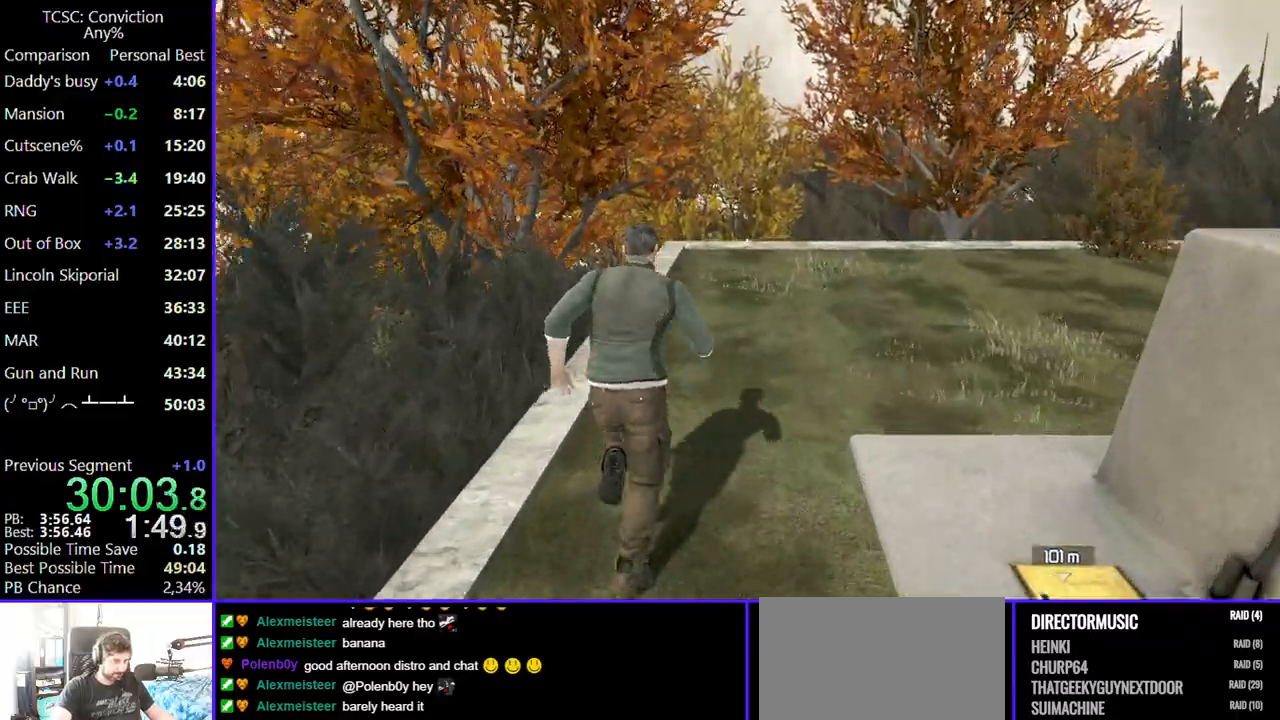
{"keys": ["space", "w"], "mouse": [], "events": [[84, "space", "down"], [184, "space", "up"], [284, "space", "down"], [400, "space", "up"], [500, "space", "down"]]}
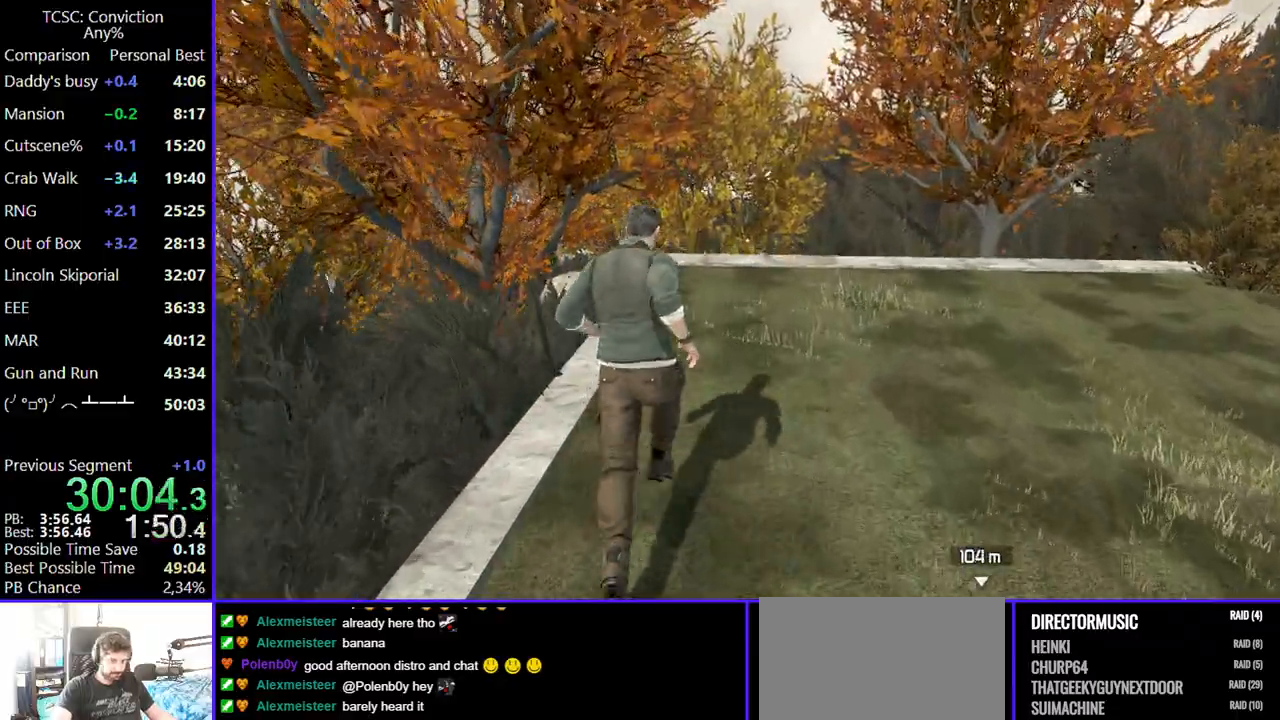
{"keys": ["w"], "mouse": [], "events": [[100, "space", "up"], [184, "space", "down"], [284, "space", "up"], [384, "space", "down"], [484, "space", "up"]]}
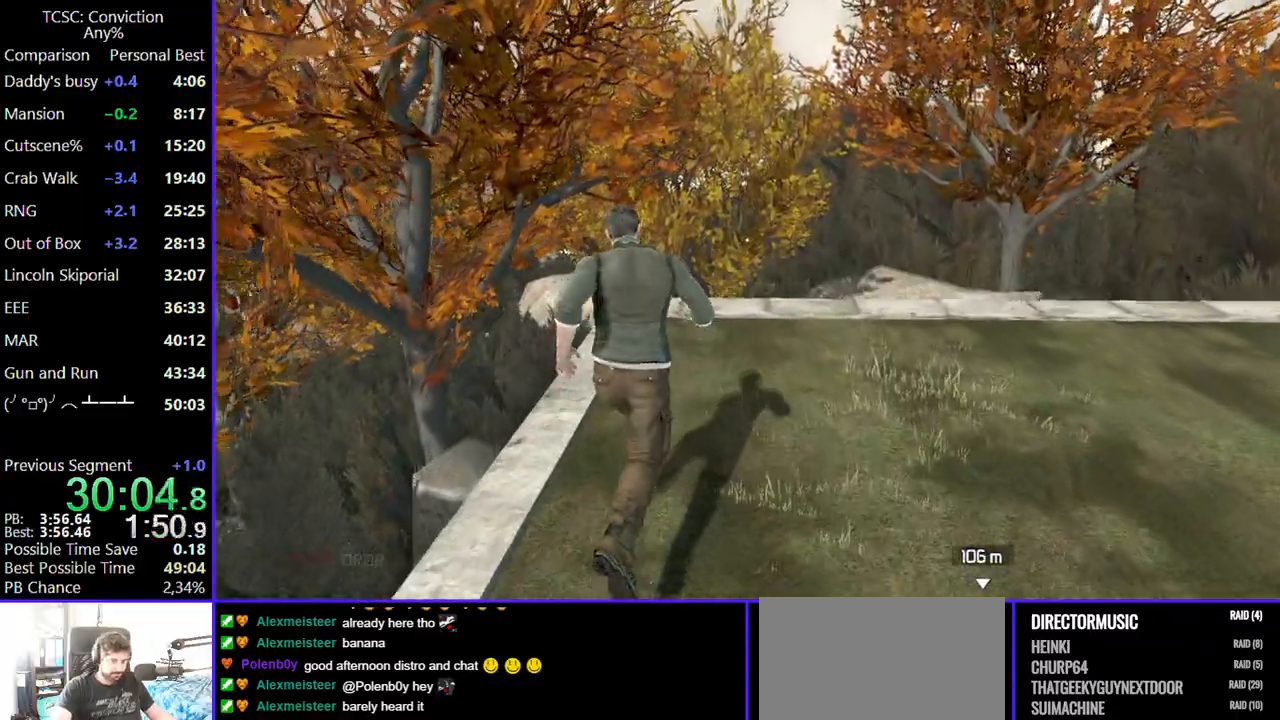
{"keys": ["w"], "mouse": [], "events": [[117, "space", "down"], [200, "space", "up"], [300, "space", "down"], [384, "space", "up"]]}
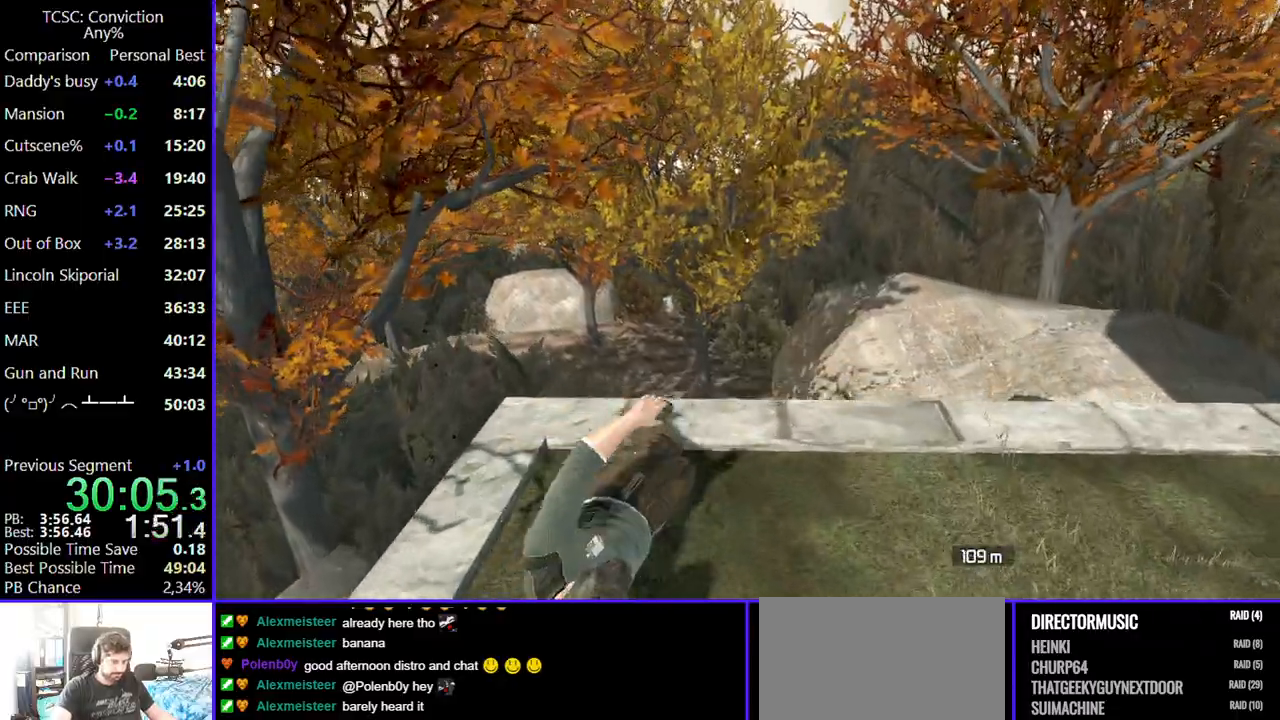
{"keys": ["w"], "mouse": [], "events": []}
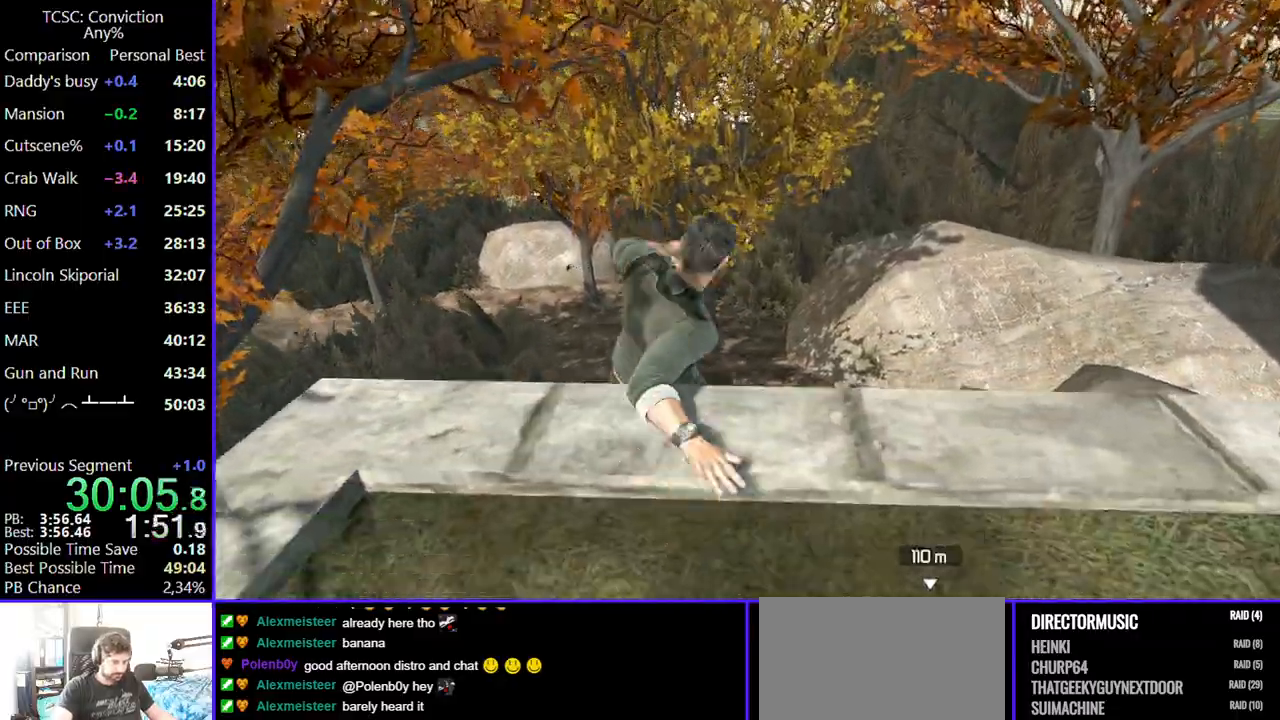
{"keys": ["w"], "mouse": [], "events": []}
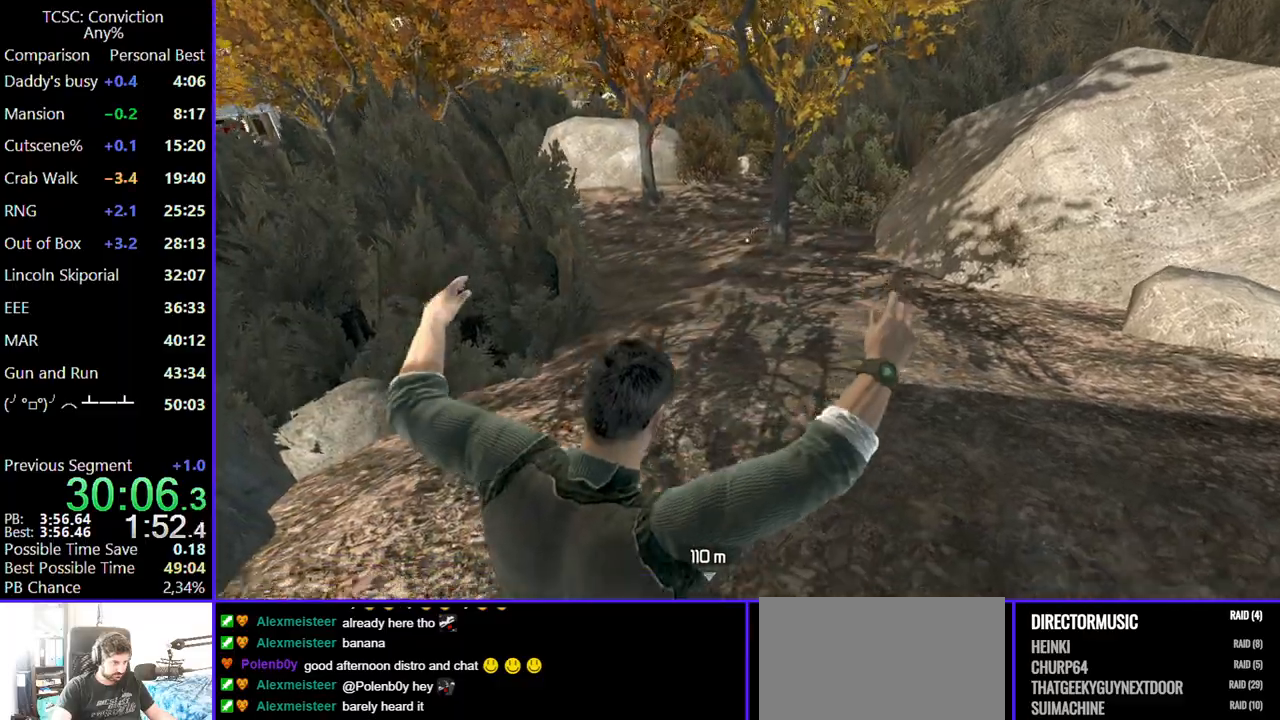
{"keys": ["w"], "mouse": [], "events": []}
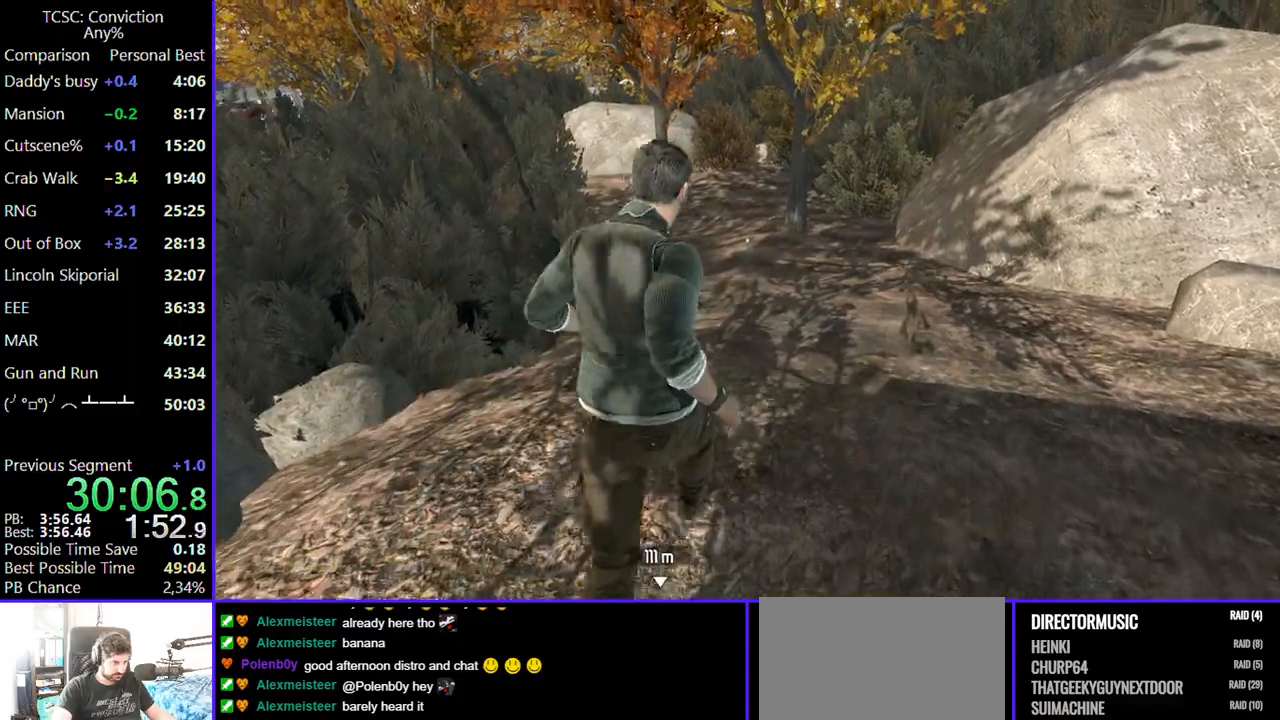
{"keys": ["w"], "mouse": [], "events": []}
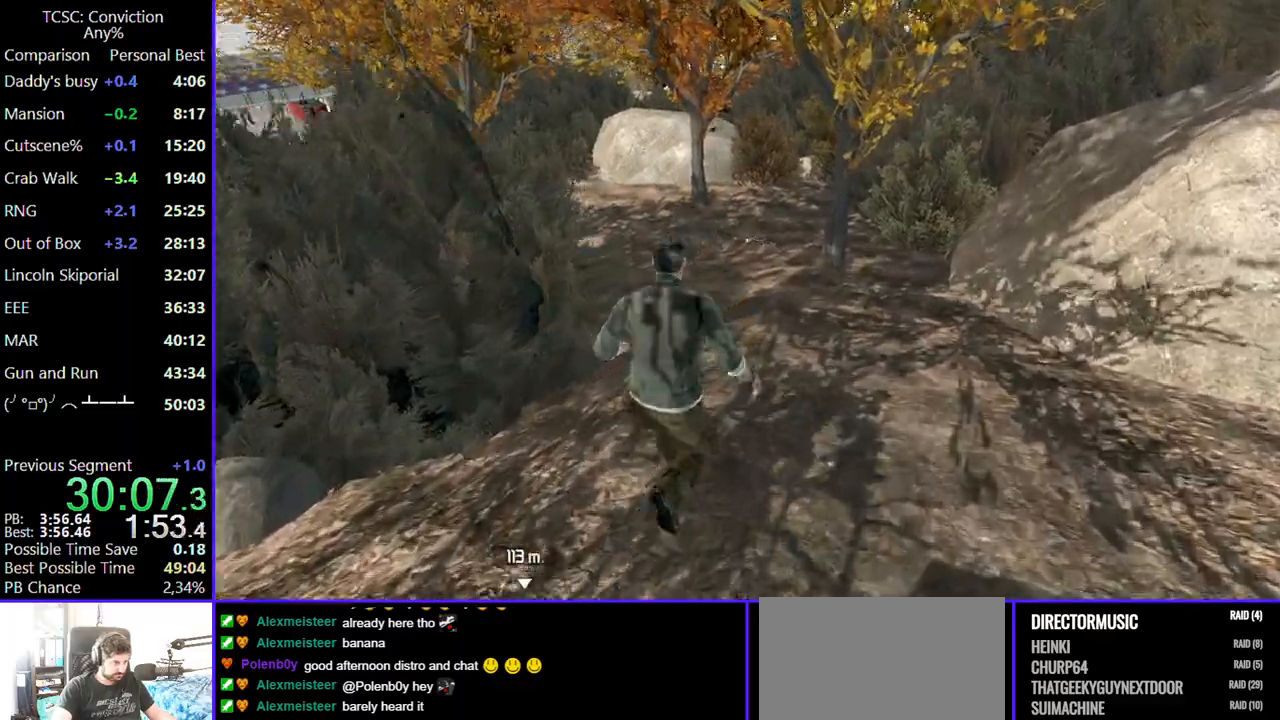
{"keys": ["w"], "mouse": [], "events": []}
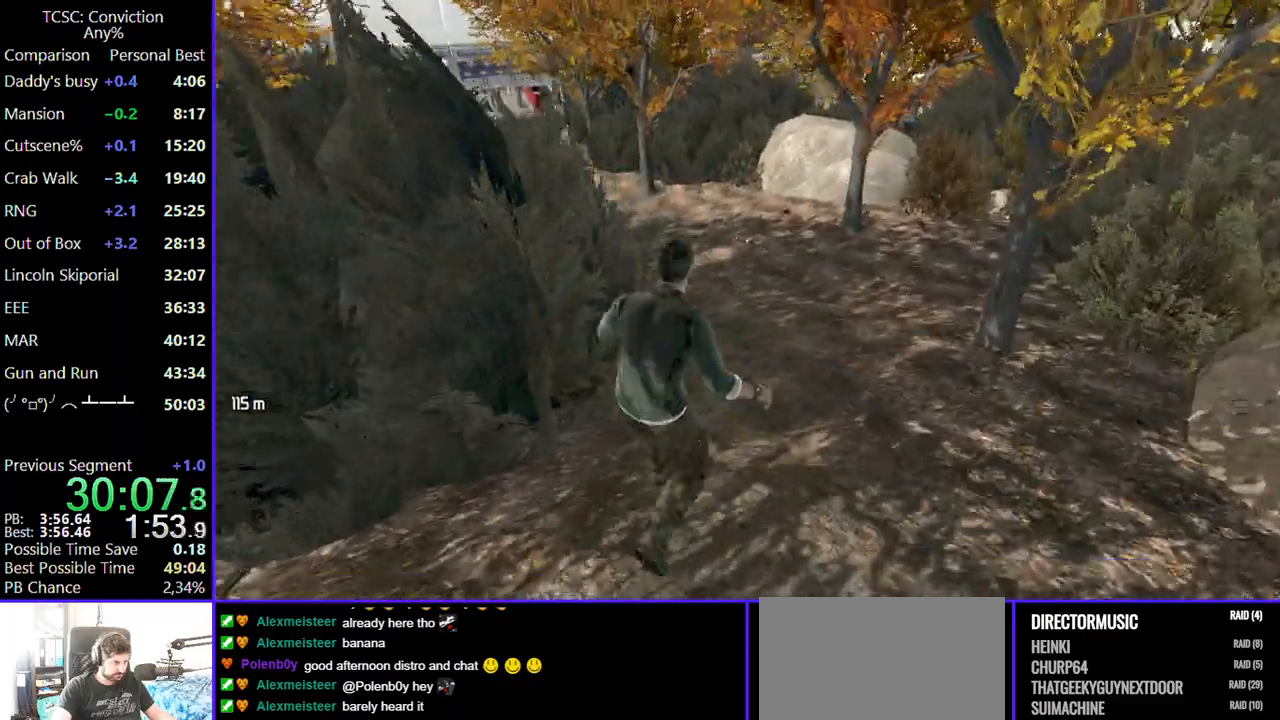
{"keys": ["w"], "mouse": [], "events": []}
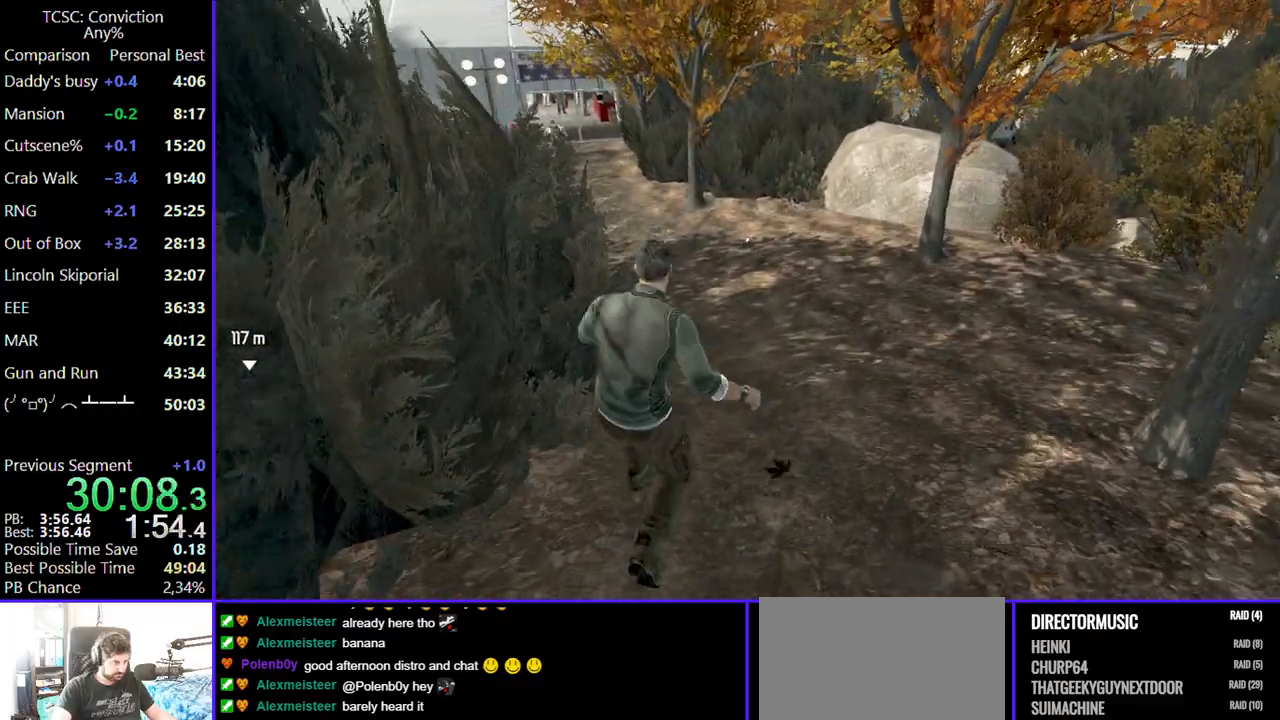
{"keys": ["w"], "mouse": [], "events": []}
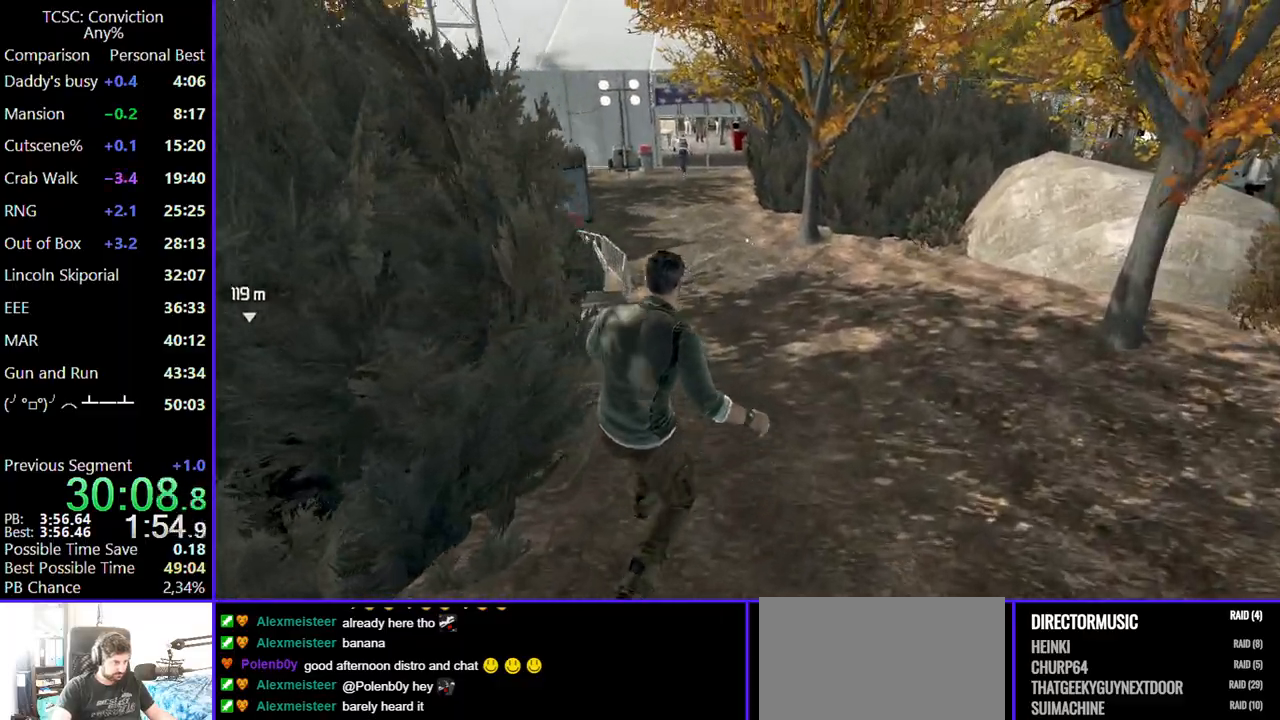
{"keys": ["w"], "mouse": [], "events": []}
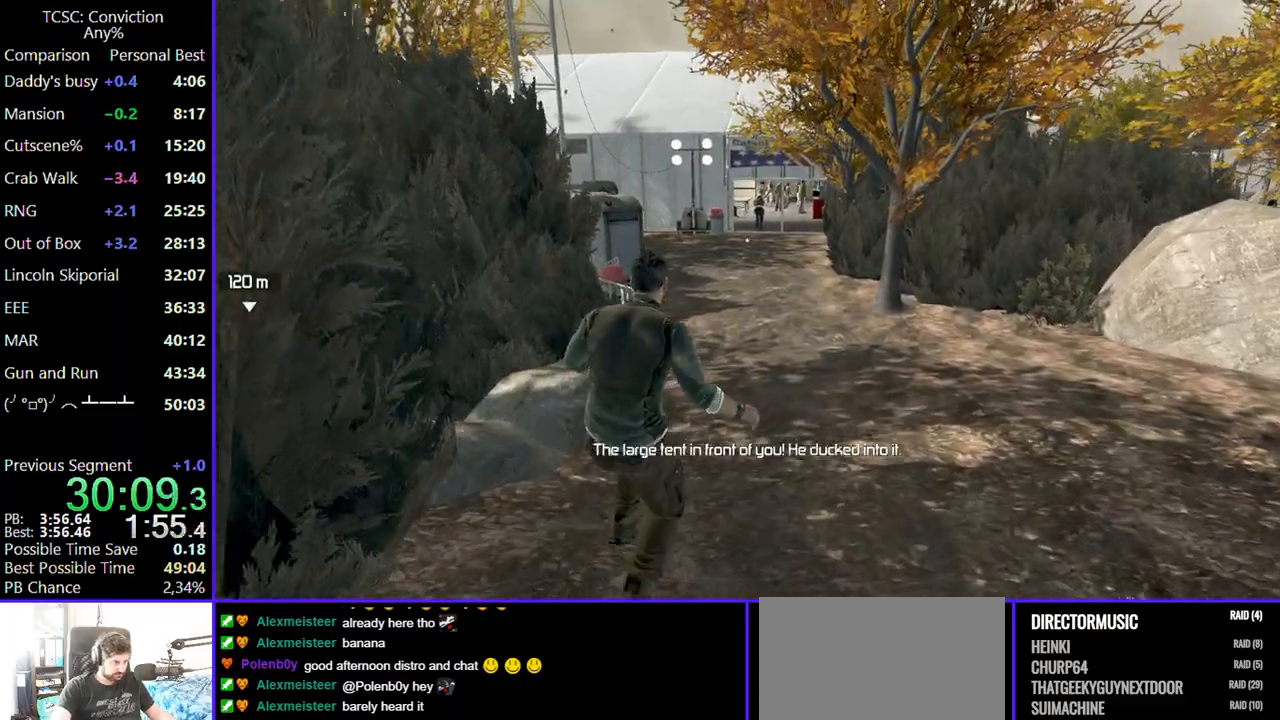
{"keys": ["w"], "mouse": [], "events": []}
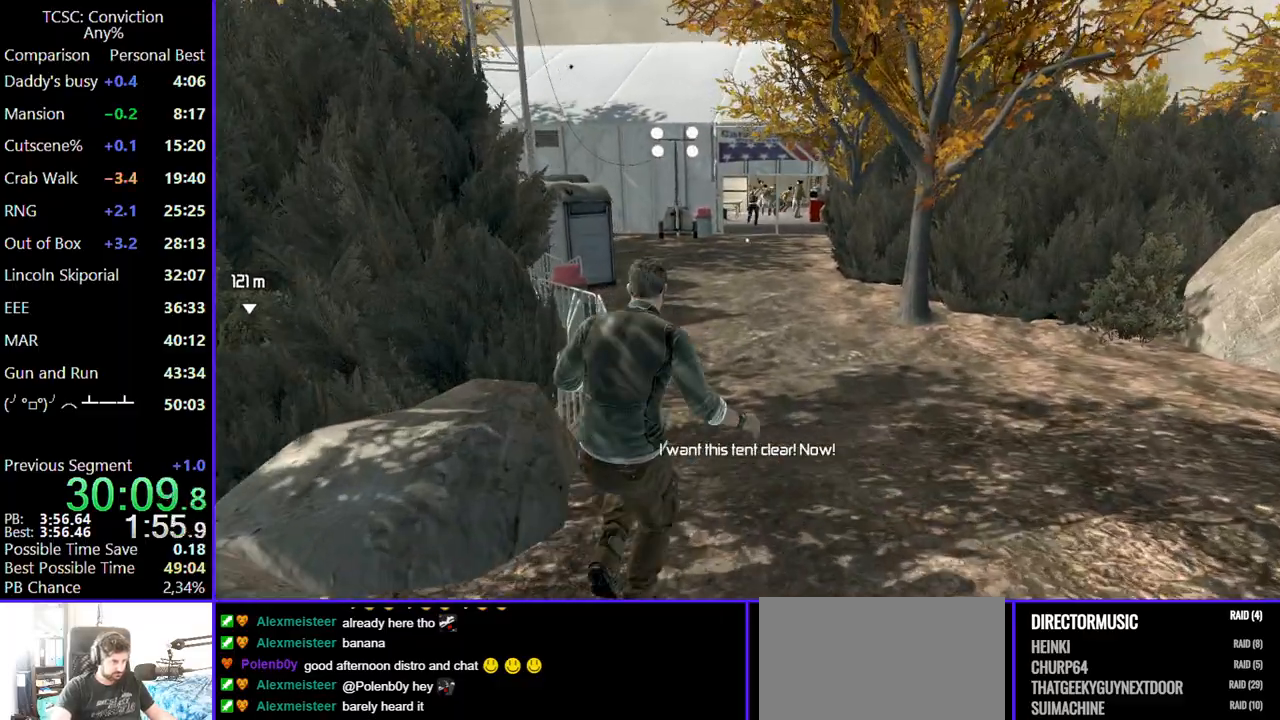
{"keys": ["w"], "mouse": [], "events": []}
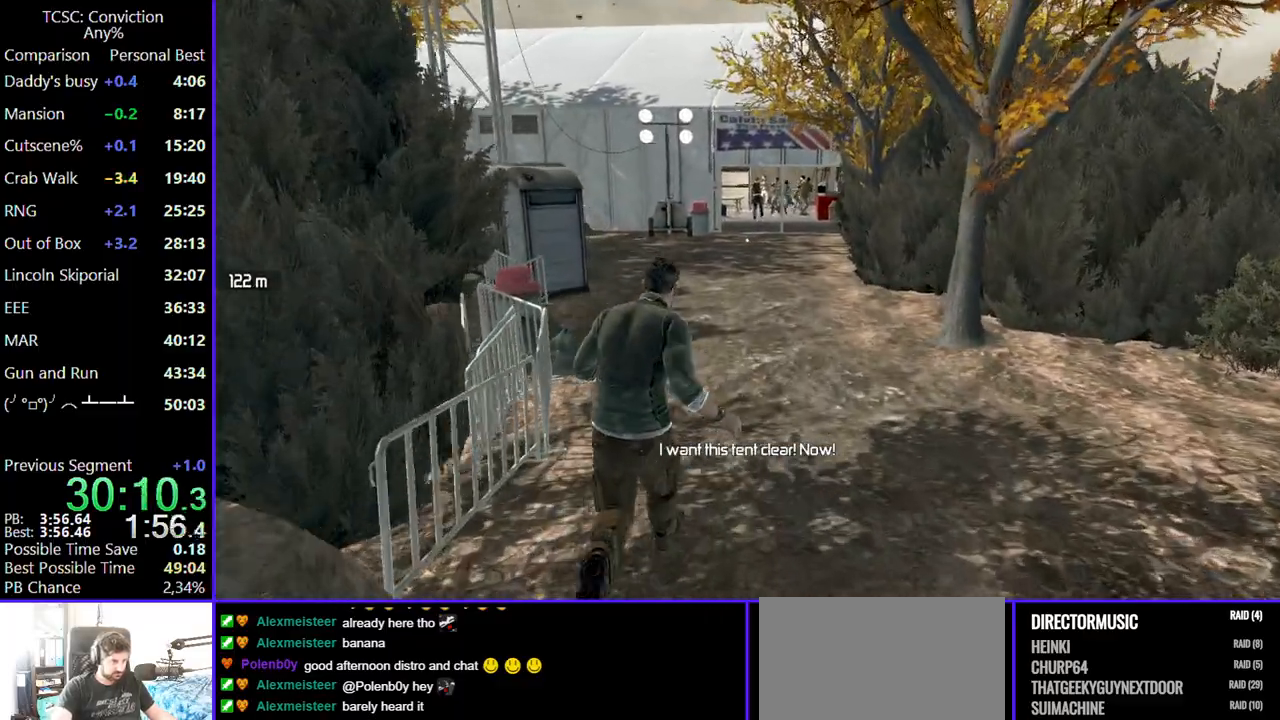
{"keys": ["w"], "mouse": [], "events": []}
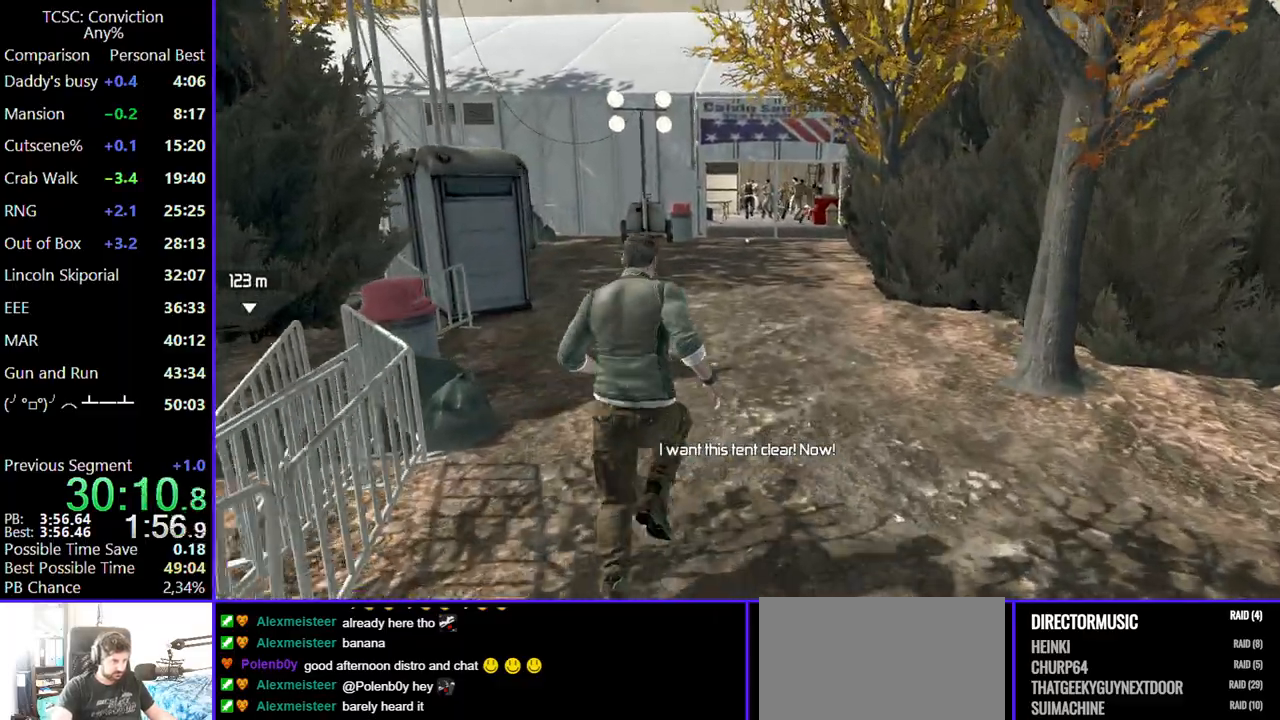
{"keys": ["w"], "mouse": [], "events": []}
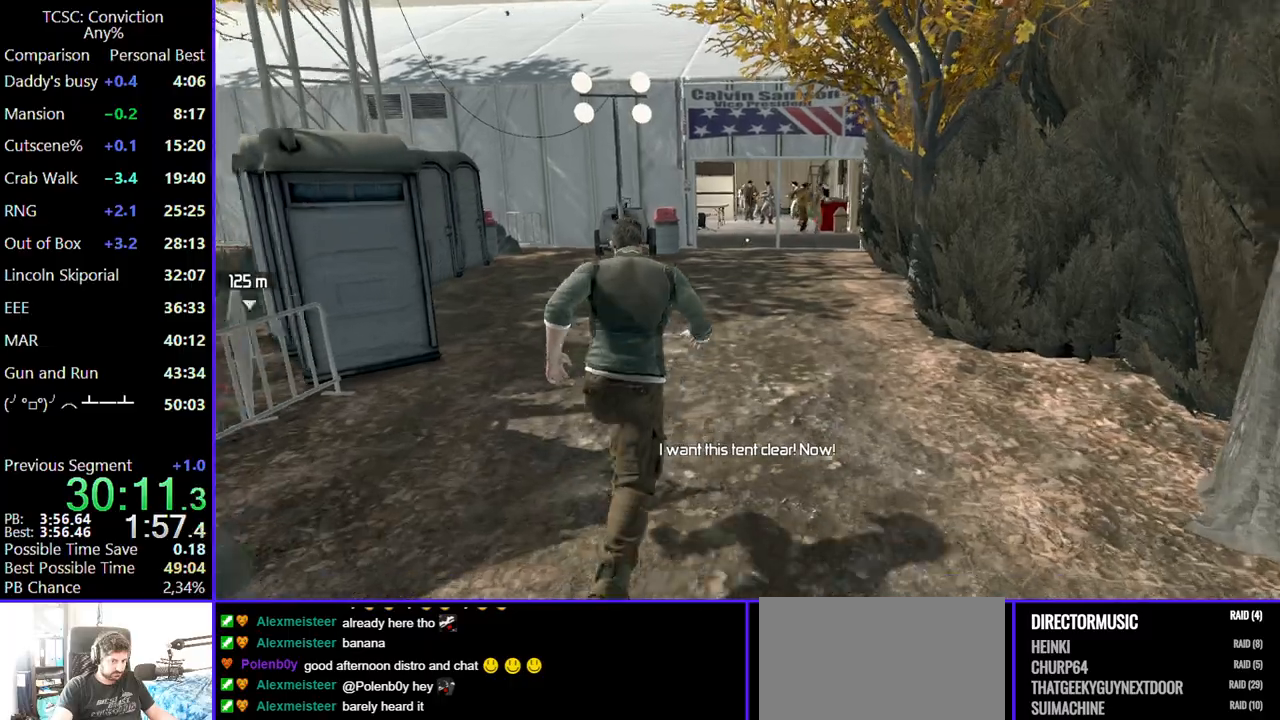
{"keys": ["w"], "mouse": [], "events": []}
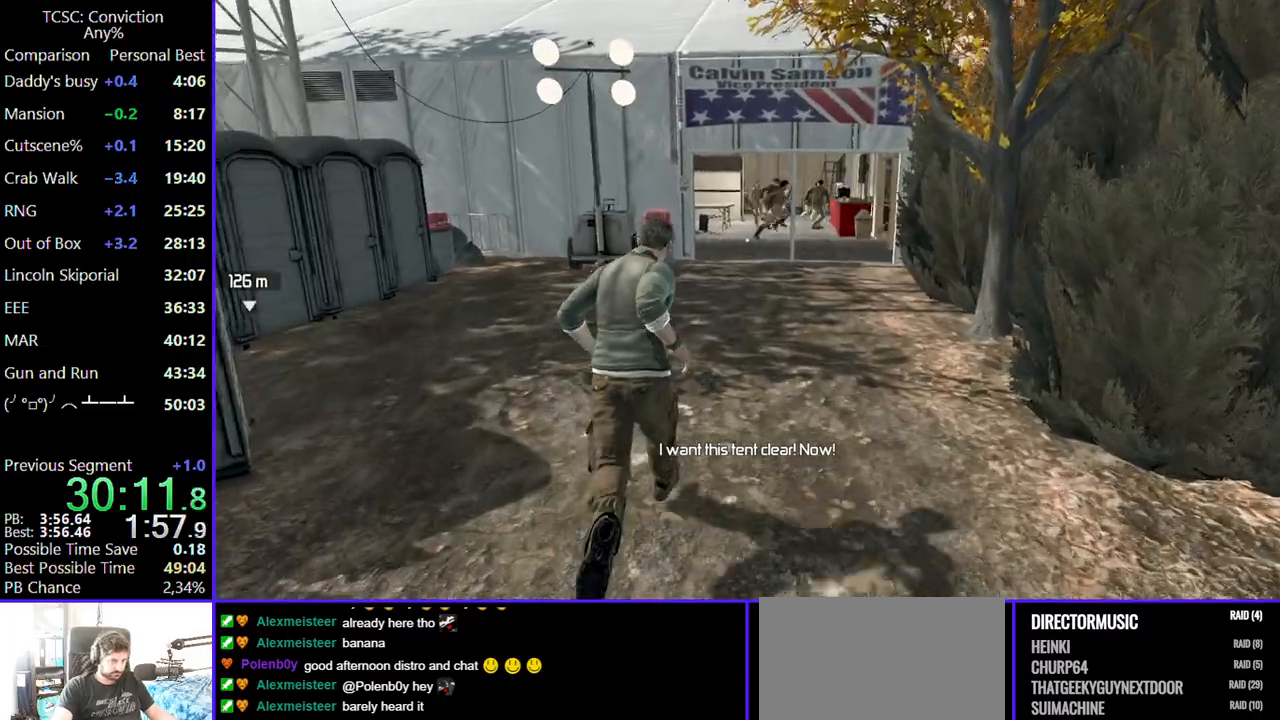
{"keys": ["w"], "mouse": [], "events": []}
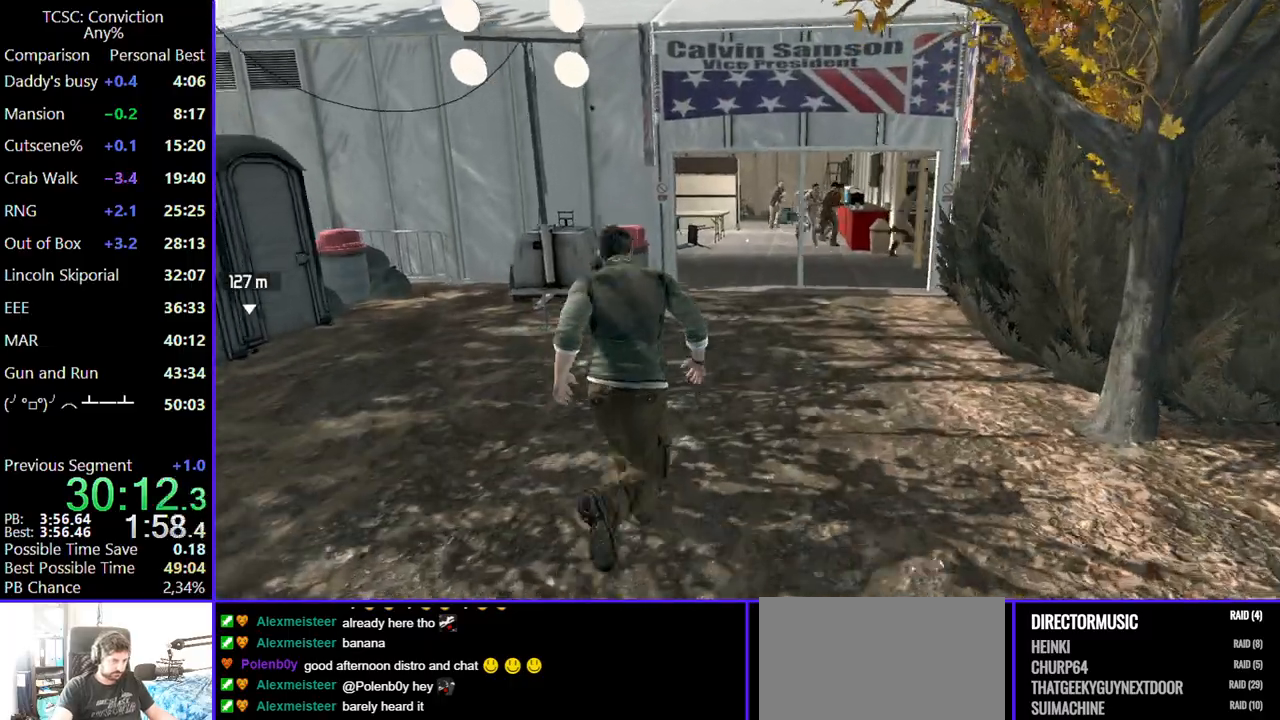
{"keys": ["d", "w"], "mouse": [], "events": [[217, "d", "down"]]}
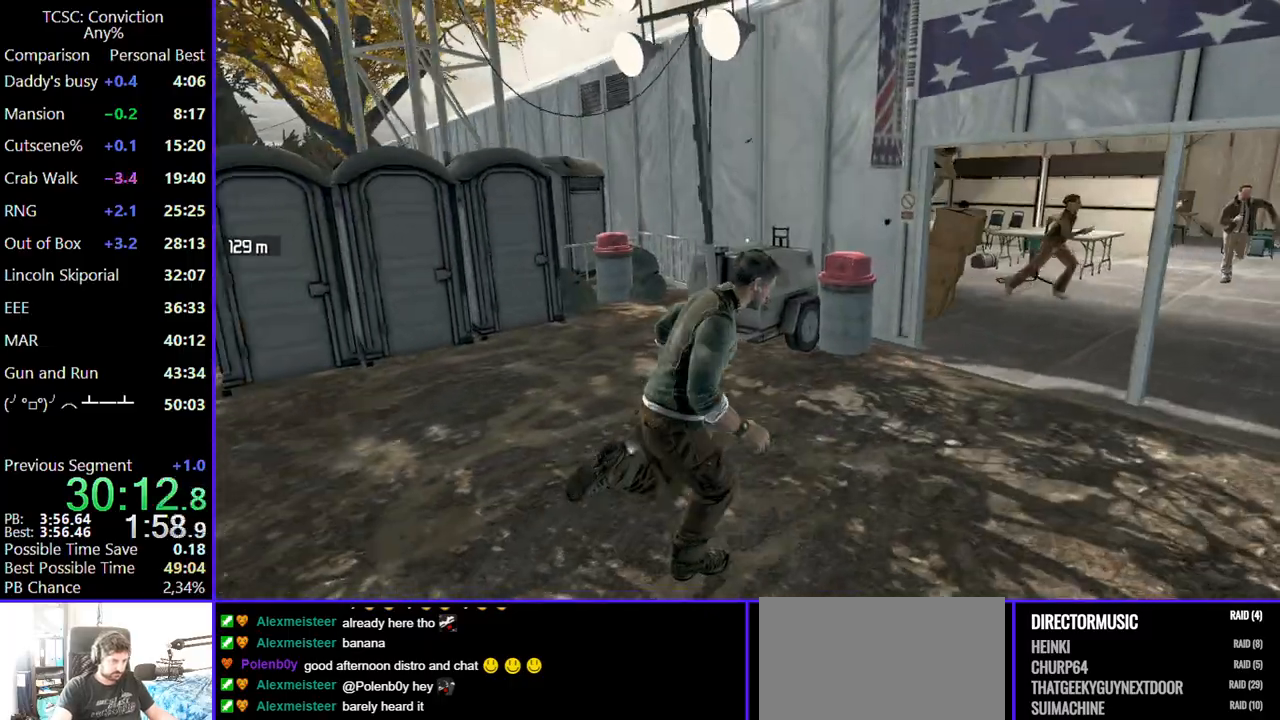
{"keys": ["d", "w"], "mouse": [], "events": []}
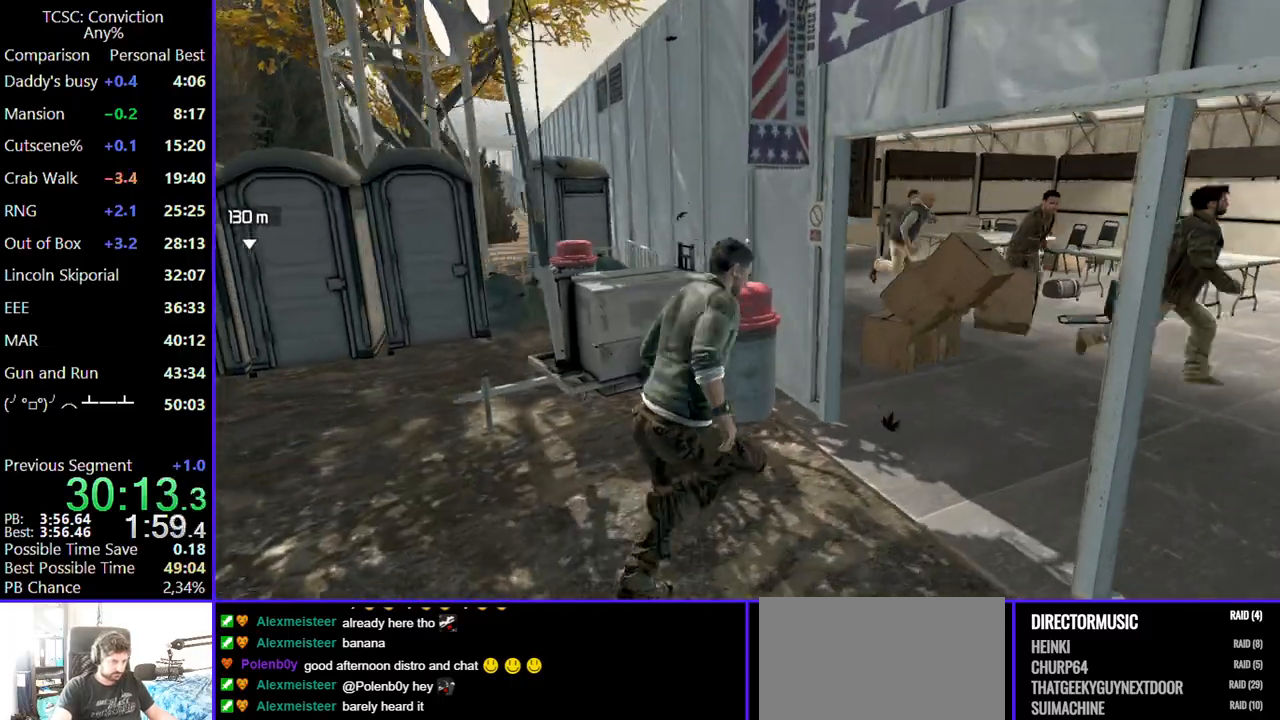
{"keys": ["w"], "mouse": [], "events": [[350, "d", "up"]]}
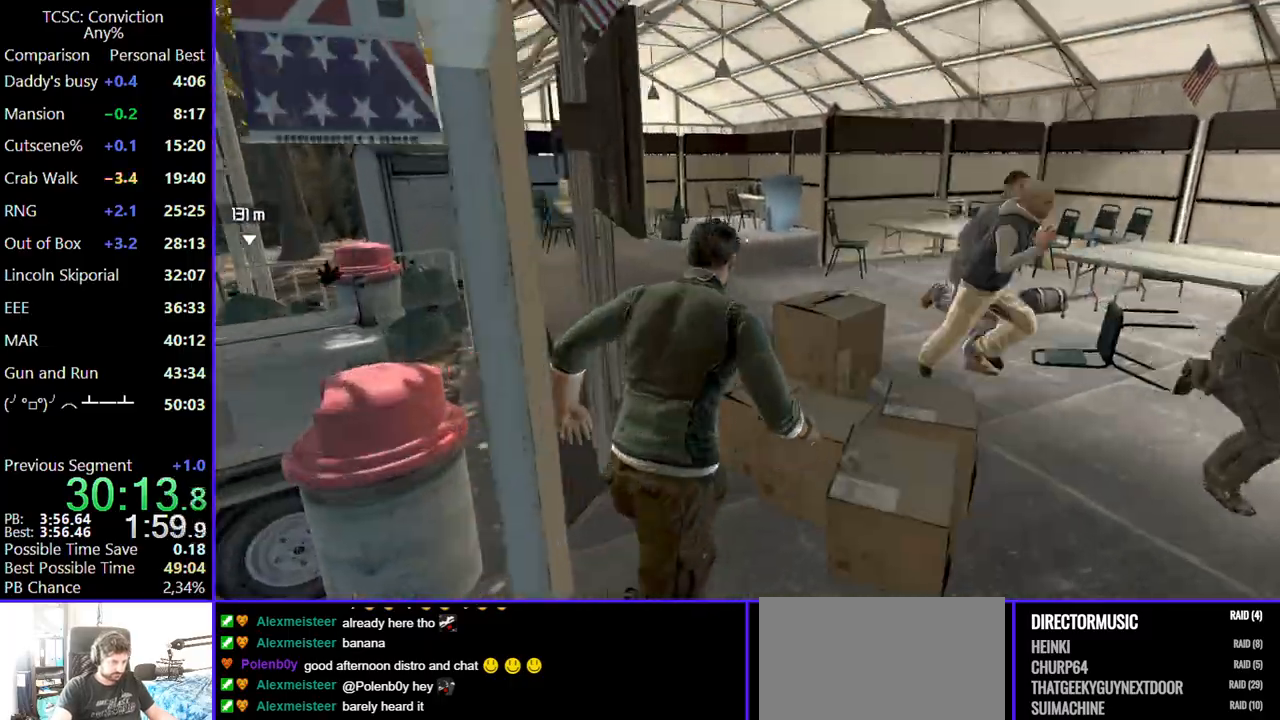
{"keys": ["w"], "mouse": [], "events": []}
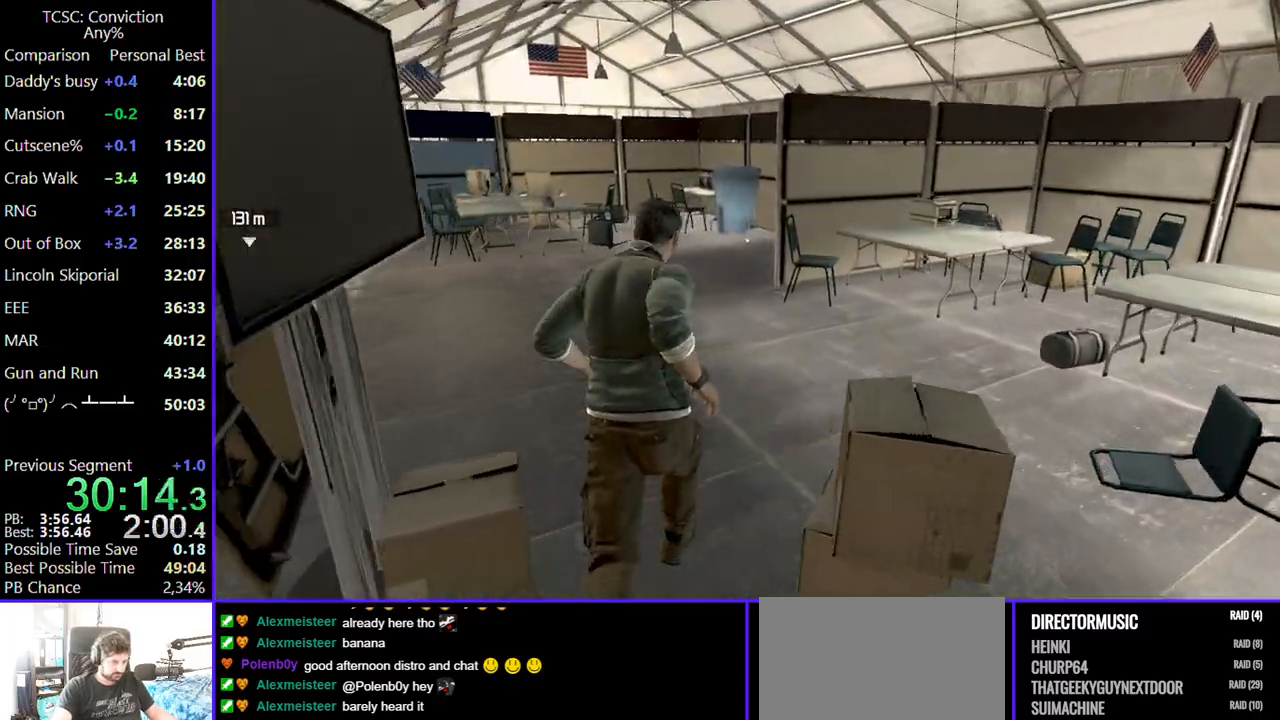
{"keys": ["w"], "mouse": [], "events": []}
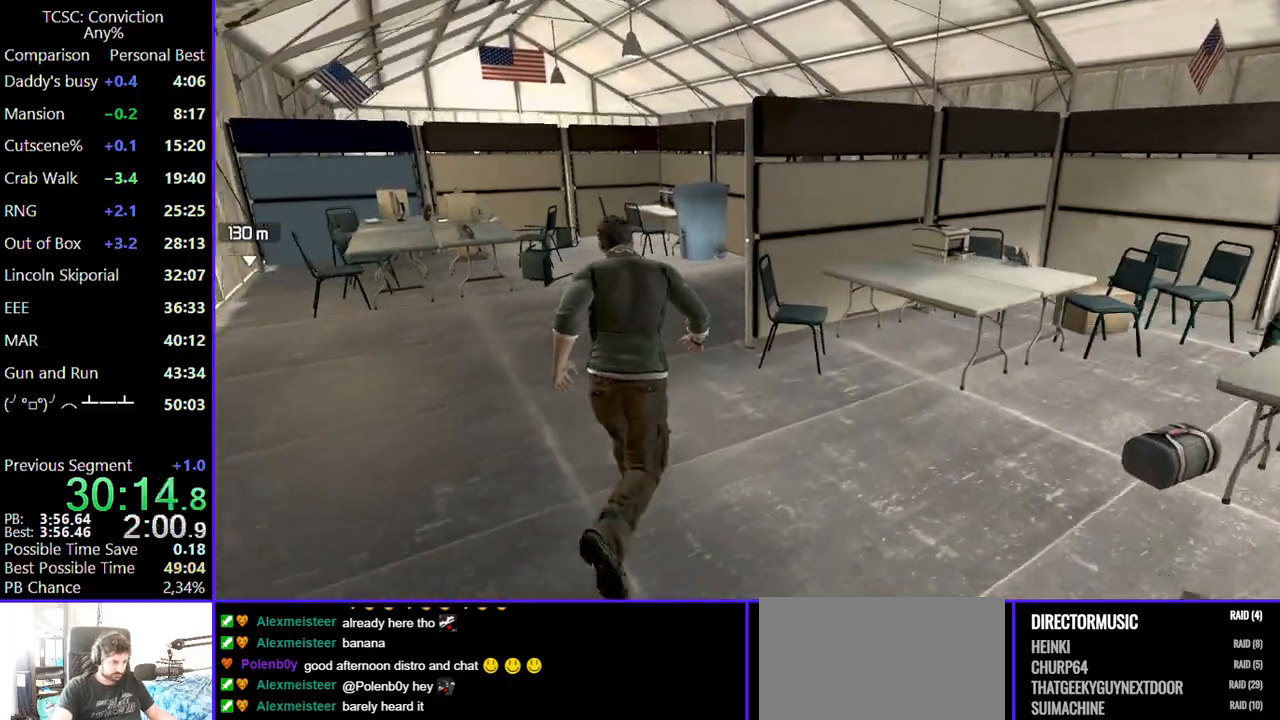
{"keys": ["w"], "mouse": [], "events": []}
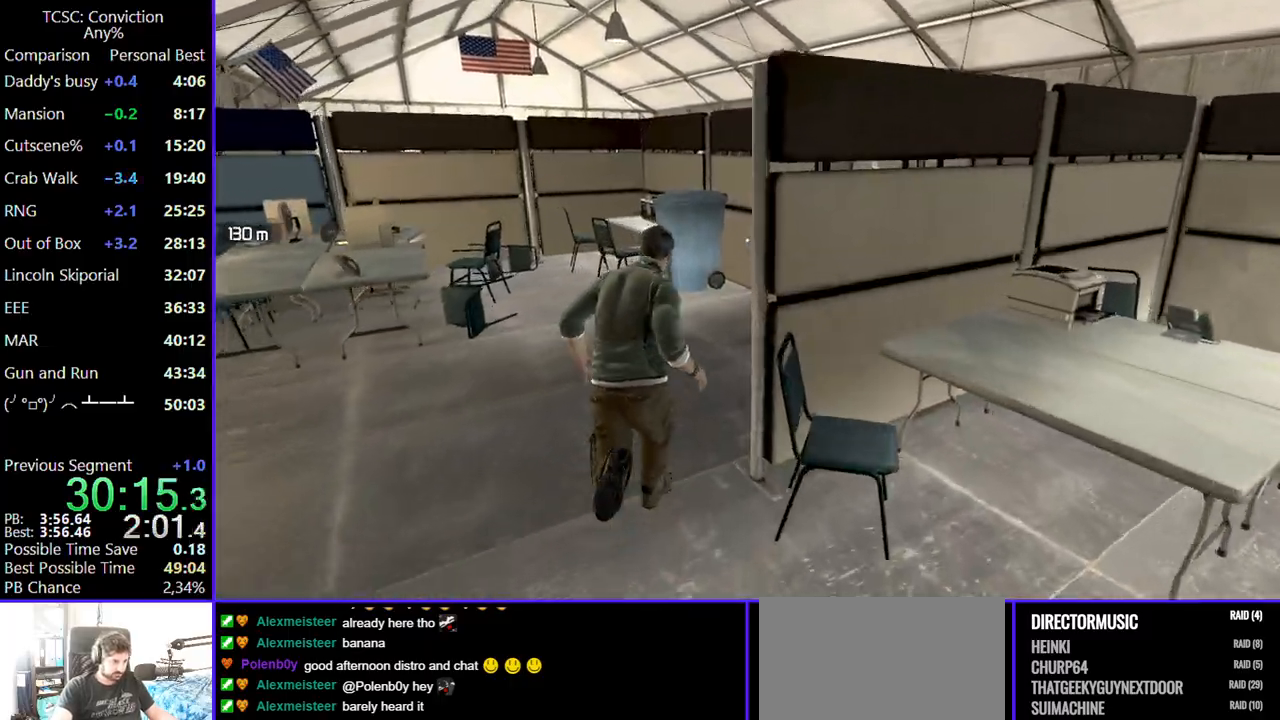
{"keys": ["d", "w"], "mouse": [], "events": [[84, "d", "down"]]}